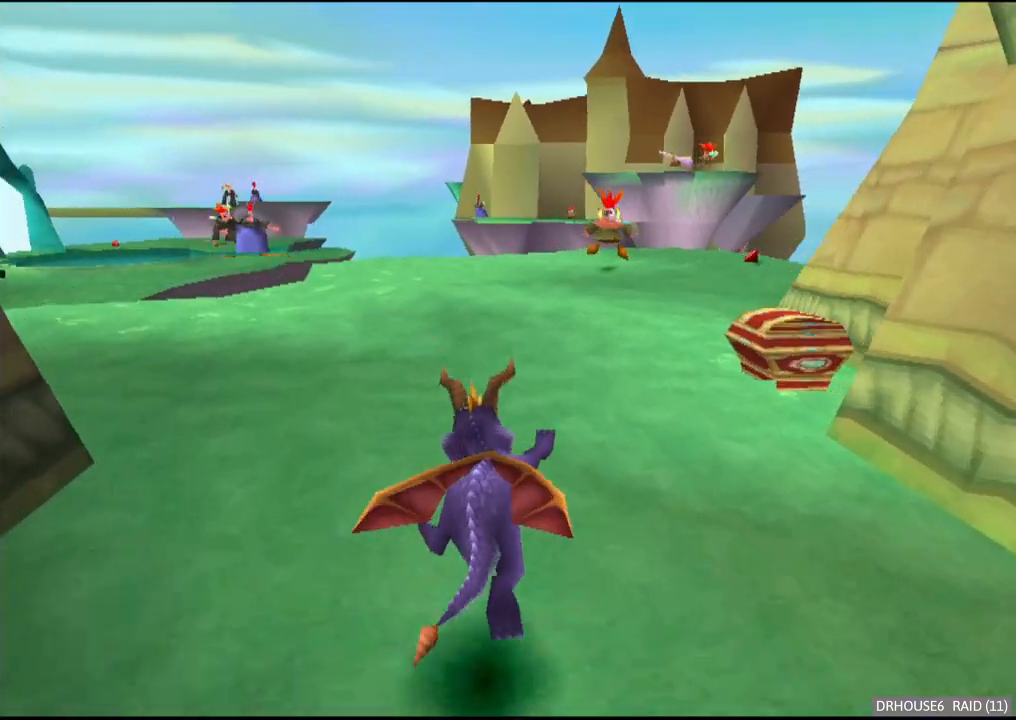
Gameplay with a controller (Xbox layout); each line is a JSON object with the inputs held at the frame after it. "events" lists button and stick changes between this image and that frame as [ms after this image, input, new state], when the widget could be followed in between. Not read: right_stick.
{"buttons": ["A", "X"], "left_stick": "center", "events": [[150, "left_stick", "left"], [283, "left_stick", "center"]]}
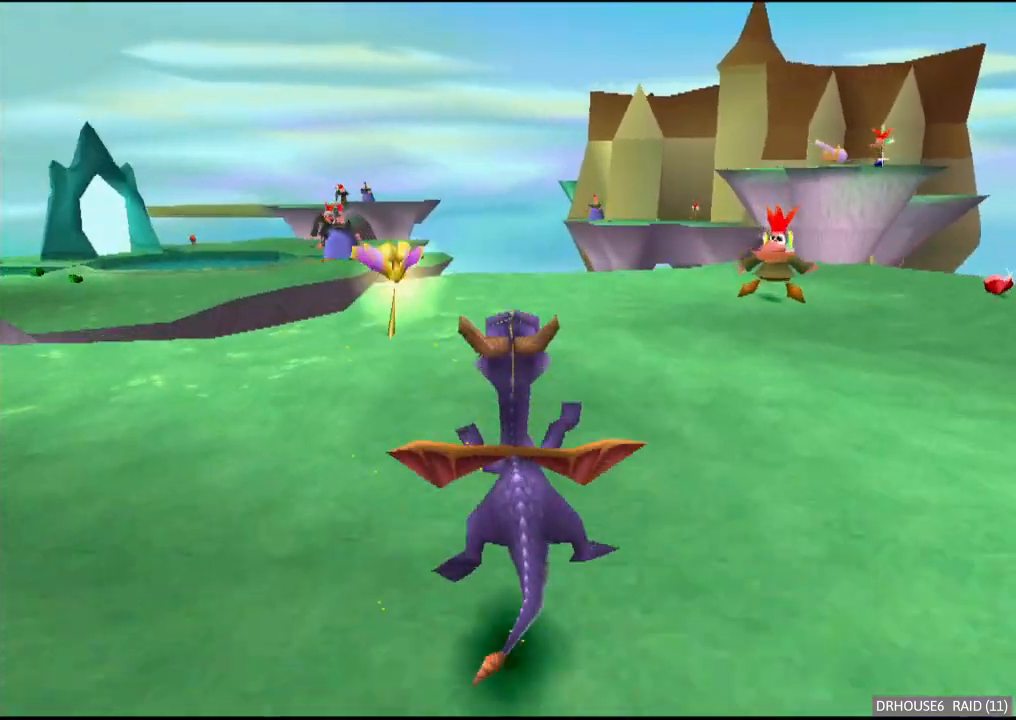
{"buttons": ["X"], "left_stick": "center", "events": [[33, "A", "up"], [200, "left_stick", "left"], [333, "left_stick", "center"]]}
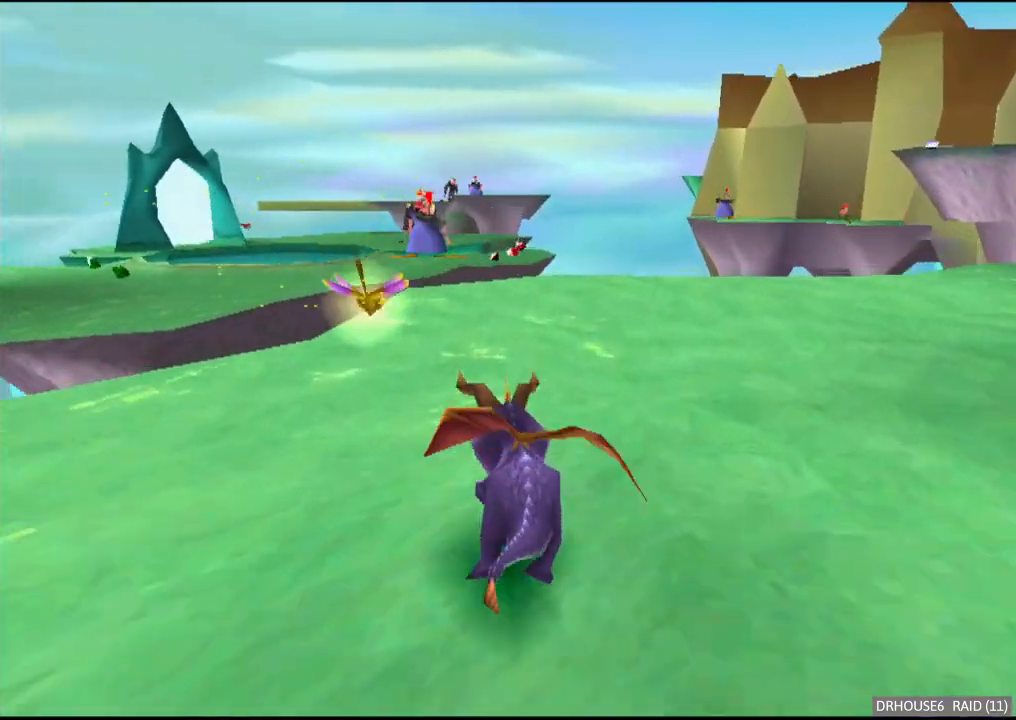
{"buttons": ["X"], "left_stick": "left", "events": [[67, "left_stick", "left"], [233, "left_stick", "center"], [367, "left_stick", "left"]]}
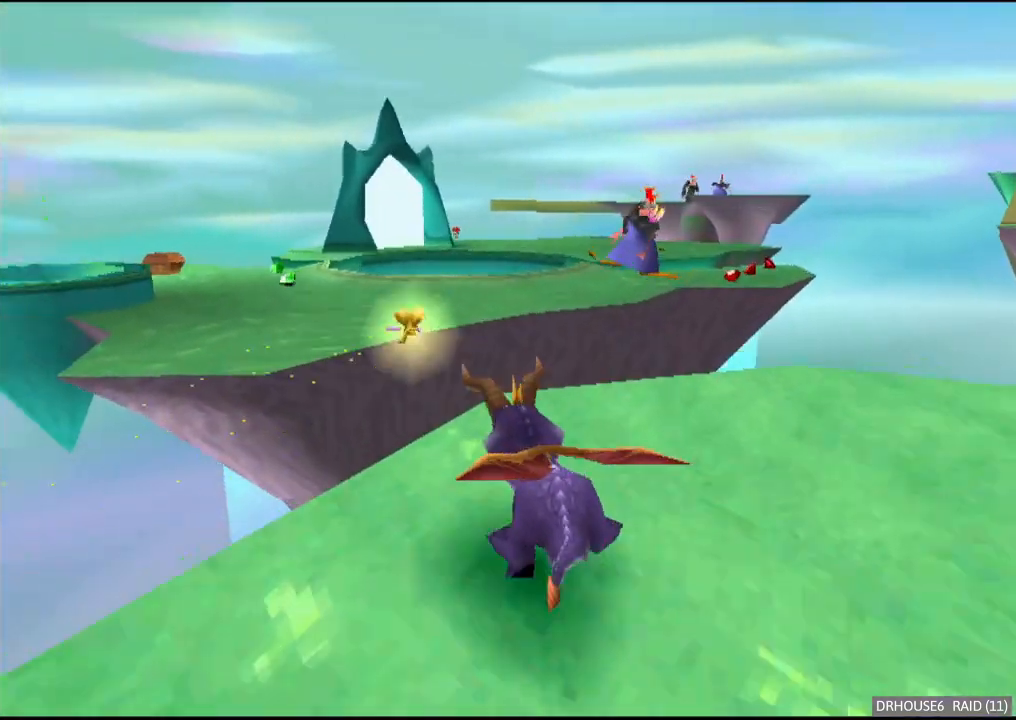
{"buttons": ["A"], "left_stick": "center", "events": [[33, "A", "down"], [33, "left_stick", "center"], [150, "left_stick", "left"], [200, "A", "up"], [217, "X", "up"], [267, "left_stick", "center"], [433, "A", "down"]]}
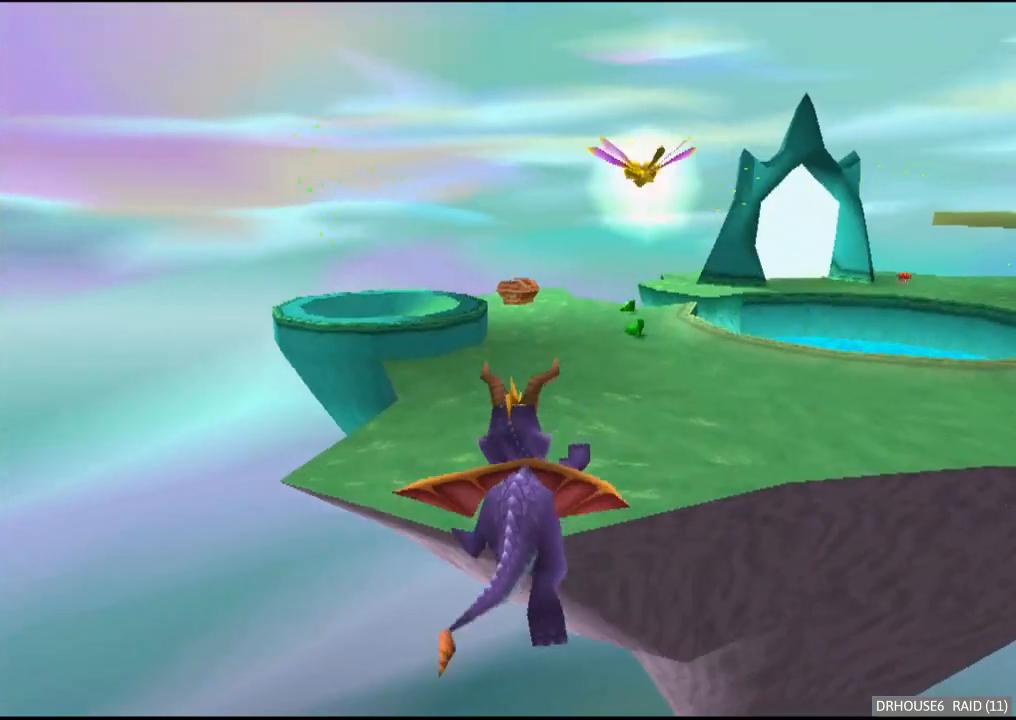
{"buttons": ["X"], "left_stick": "center", "events": [[50, "A", "up"], [100, "left_stick", "right"], [117, "X", "down"], [467, "left_stick", "center"]]}
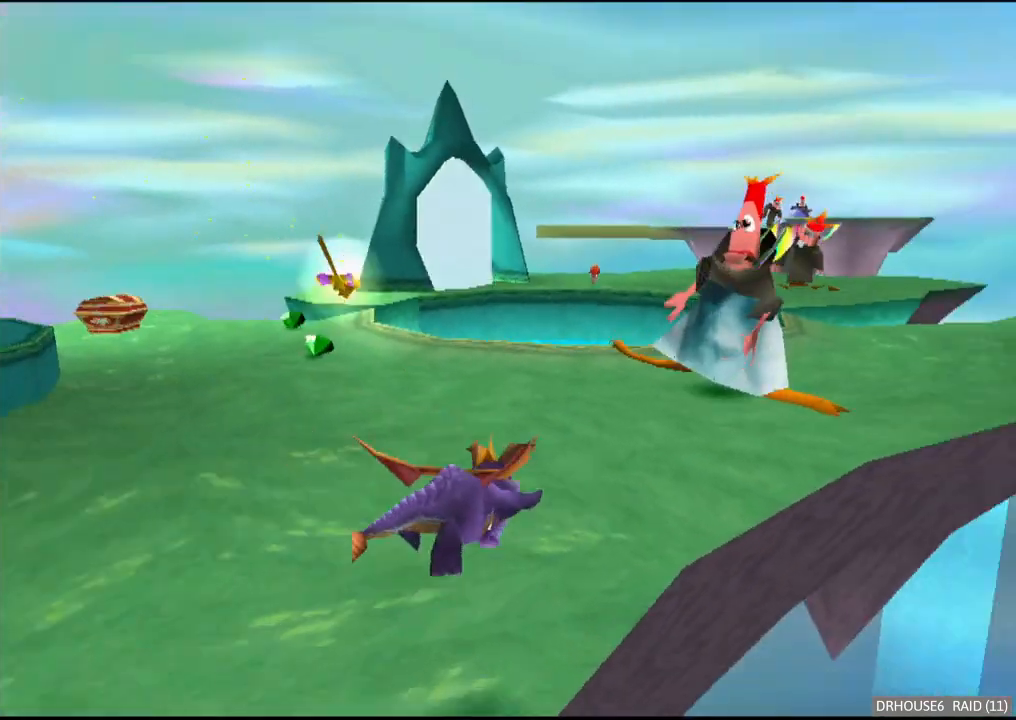
{"buttons": ["A", "X"], "left_stick": "right", "events": [[50, "left_stick", "right"], [200, "left_stick", "center"], [300, "left_stick", "right"], [417, "A", "down"]]}
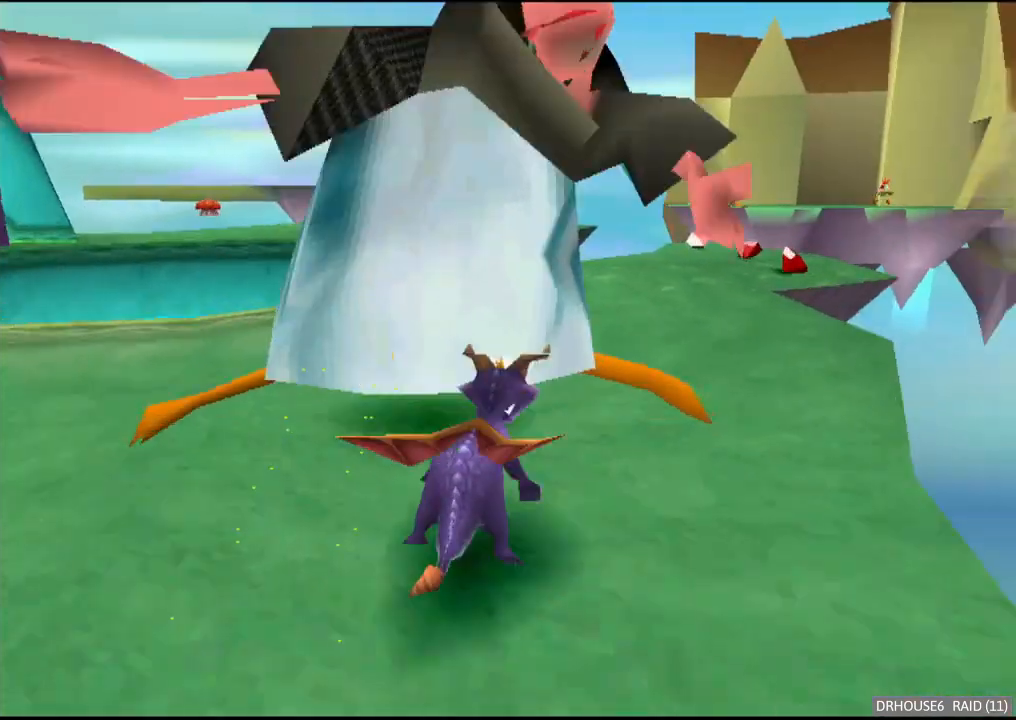
{"buttons": ["X"], "left_stick": "center", "events": [[33, "A", "up"], [83, "left_stick", "center"]]}
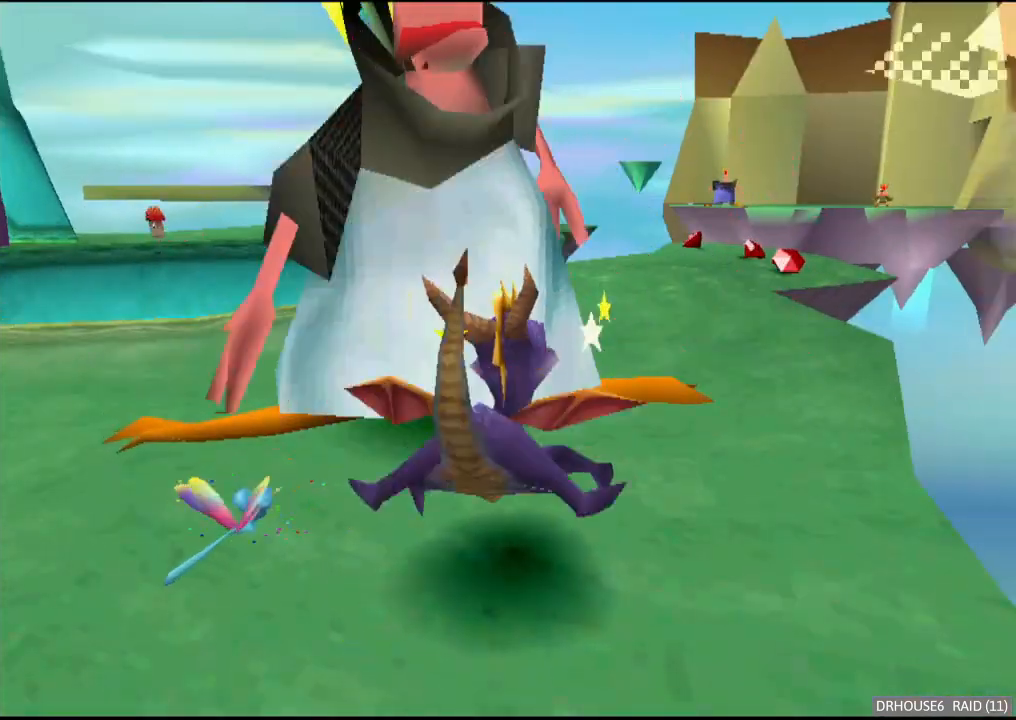
{"buttons": ["A", "X"], "left_stick": "left", "events": [[100, "X", "up"], [100, "left_stick", "right"], [217, "X", "down"], [400, "left_stick", "up"], [433, "A", "down"], [500, "left_stick", "left"]]}
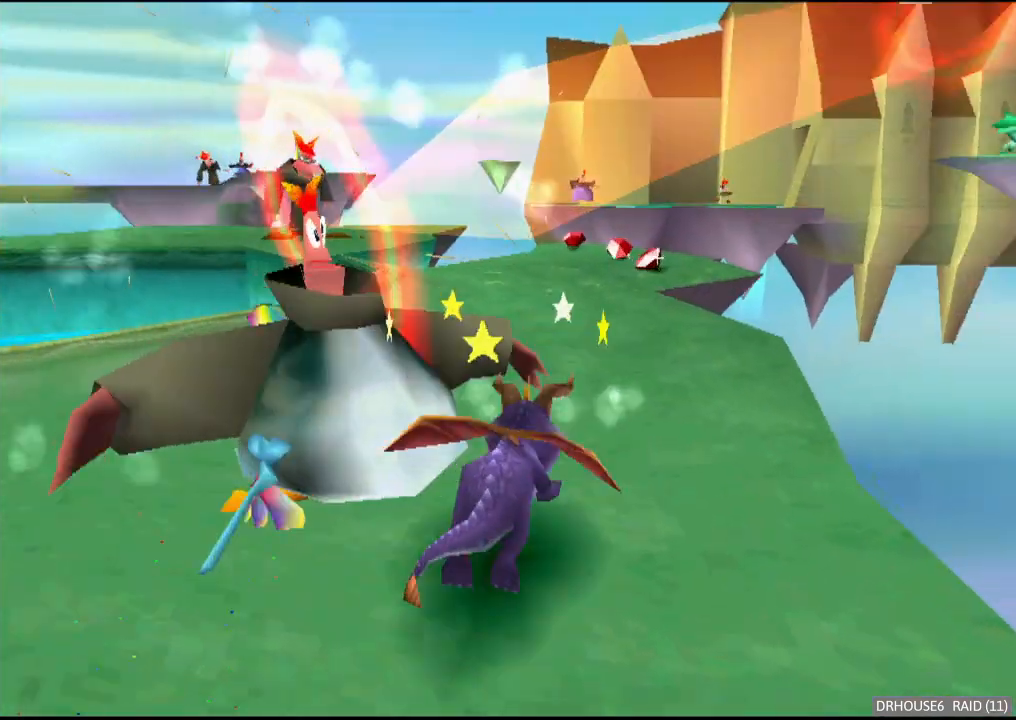
{"buttons": ["X"], "left_stick": "center", "events": [[83, "A", "up"], [183, "left_stick", "center"], [333, "left_stick", "right"], [500, "left_stick", "center"]]}
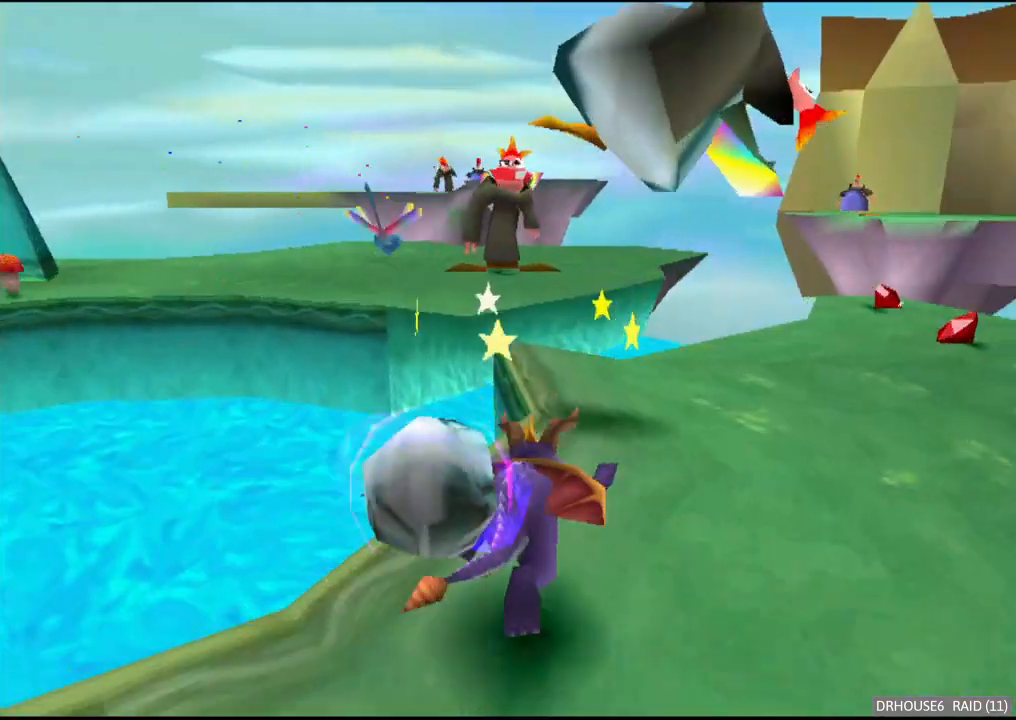
{"buttons": ["A", "X"], "left_stick": "left", "events": [[233, "left_stick", "left"], [367, "A", "down"]]}
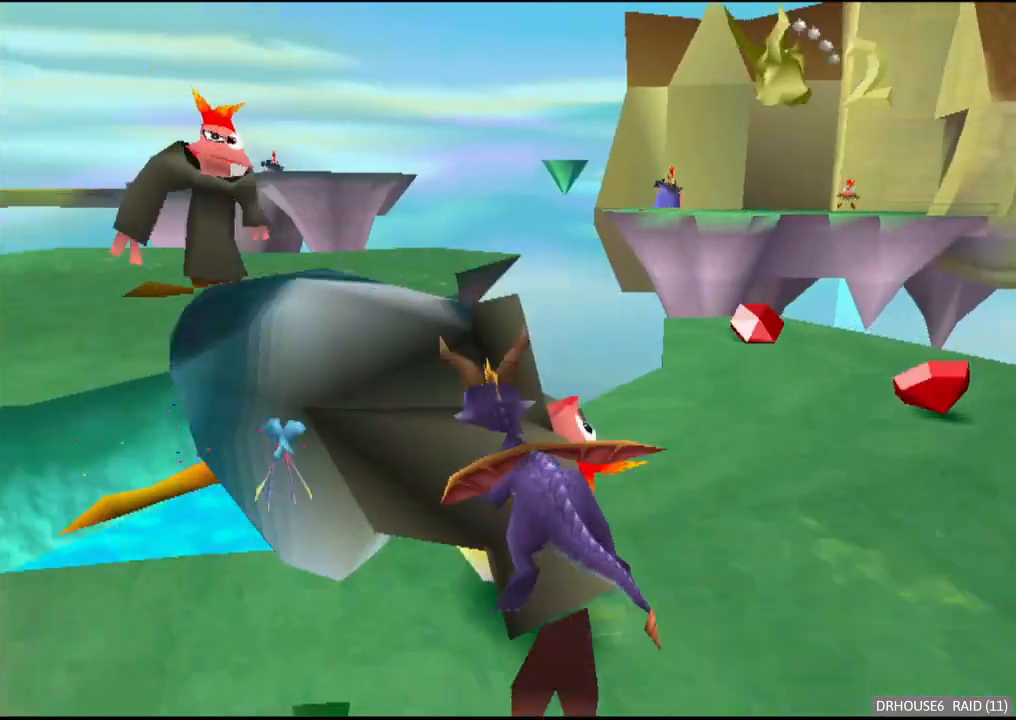
{"buttons": ["X"], "left_stick": "center", "events": [[17, "left_stick", "center"], [67, "A", "up"], [150, "left_stick", "left"], [200, "A", "down"], [267, "left_stick", "center"], [350, "A", "up"], [350, "left_stick", "right"], [500, "left_stick", "center"]]}
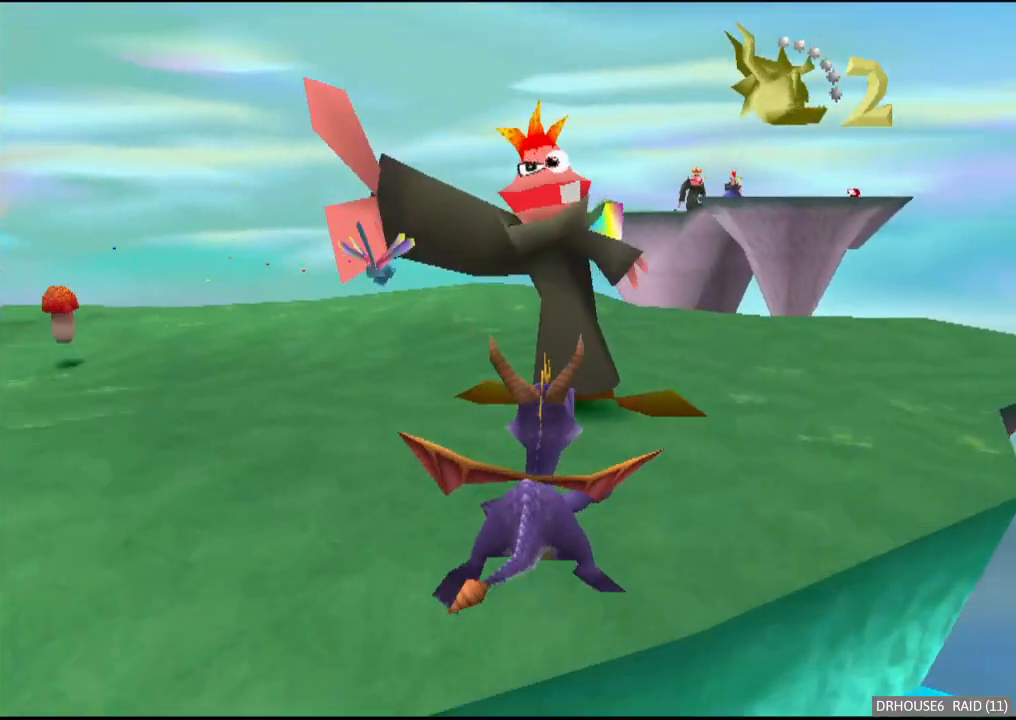
{"buttons": ["A"], "left_stick": "right", "events": [[17, "X", "up"], [33, "X", "down"], [67, "X", "up"], [100, "left_stick", "up-left"], [150, "B", "down"], [233, "B", "up"], [267, "left_stick", "center"], [300, "B", "down"], [350, "left_stick", "up"], [383, "B", "up"], [450, "A", "down"], [467, "left_stick", "right"]]}
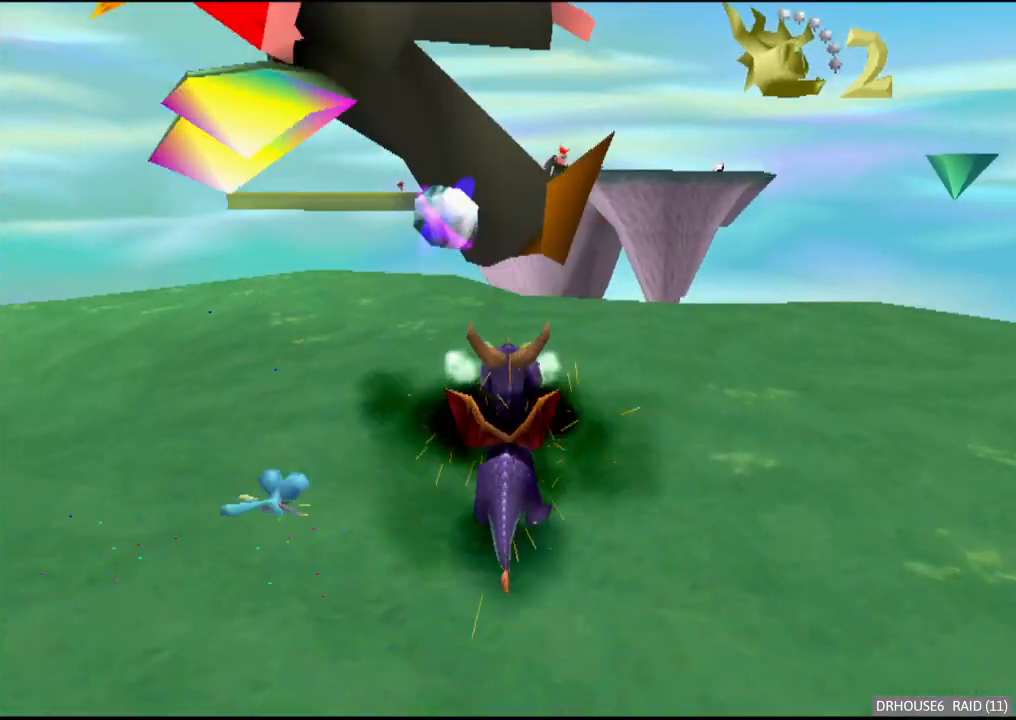
{"buttons": ["L2"], "left_stick": "down", "events": [[33, "A", "up"], [50, "L2", "down"], [167, "left_stick", "up"], [217, "left_stick", "center"], [383, "left_stick", "down"]]}
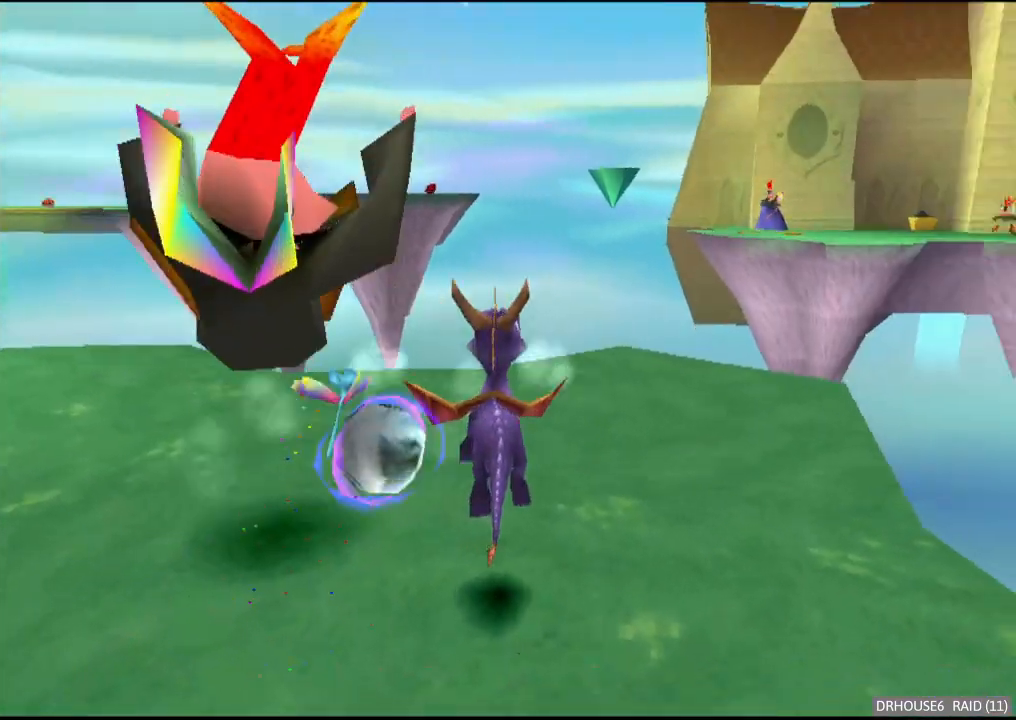
{"buttons": ["L2"], "left_stick": "right", "events": [[83, "left_stick", "center"], [483, "left_stick", "right"]]}
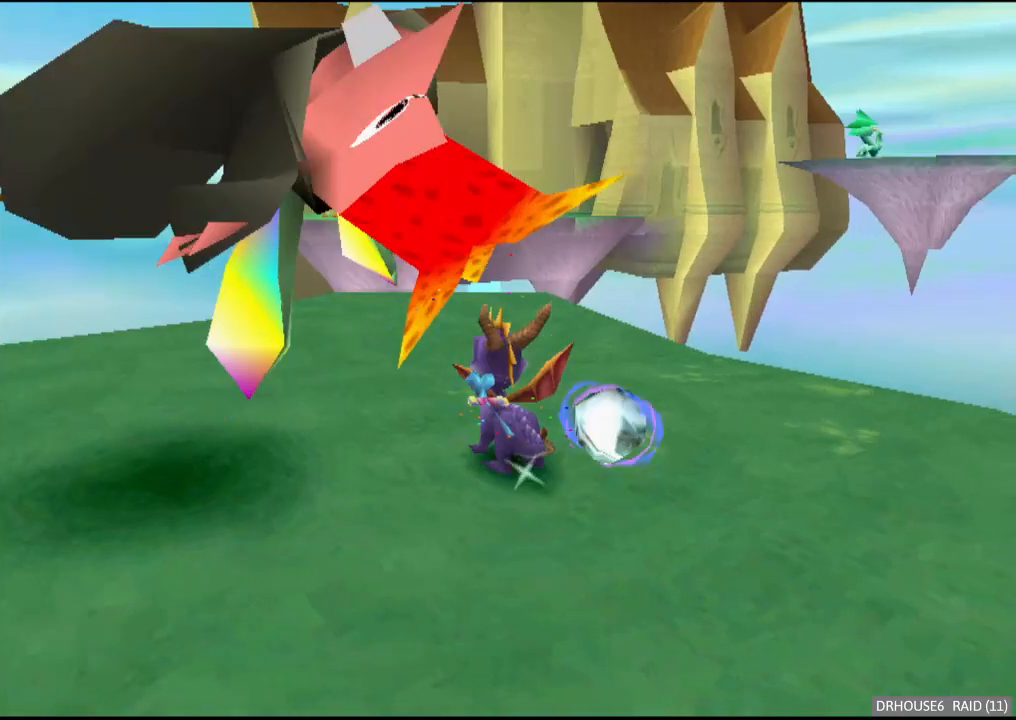
{"buttons": ["L2"], "left_stick": "right", "events": []}
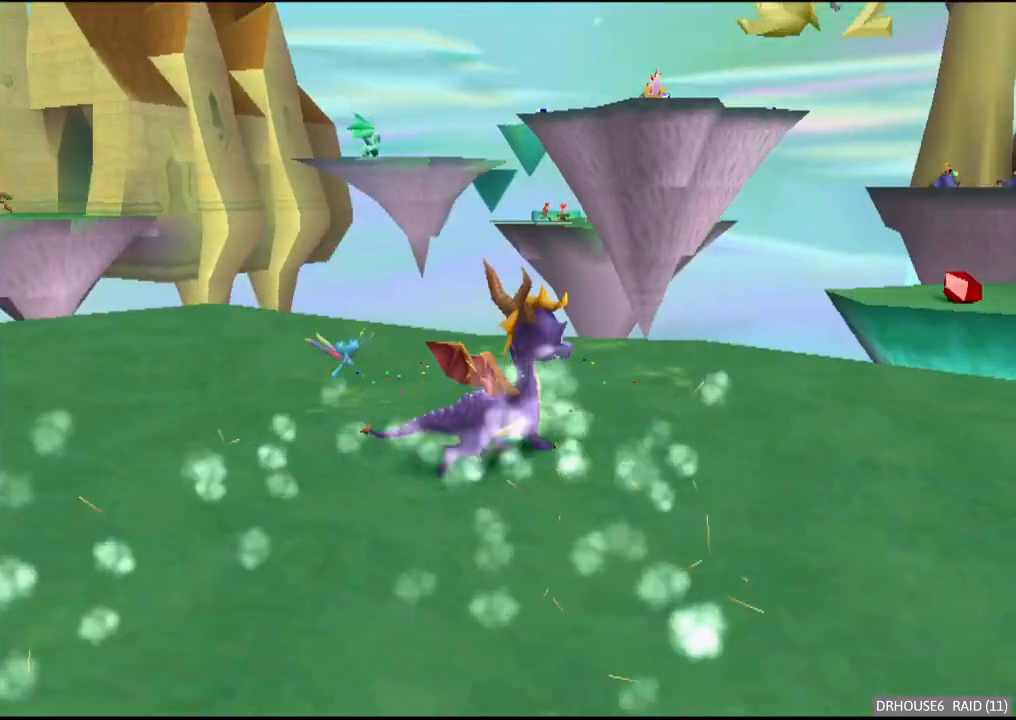
{"buttons": ["X"], "left_stick": "center", "events": [[167, "X", "down"], [167, "left_stick", "up-right"], [217, "L2", "up"], [383, "left_stick", "up-left"], [500, "left_stick", "center"]]}
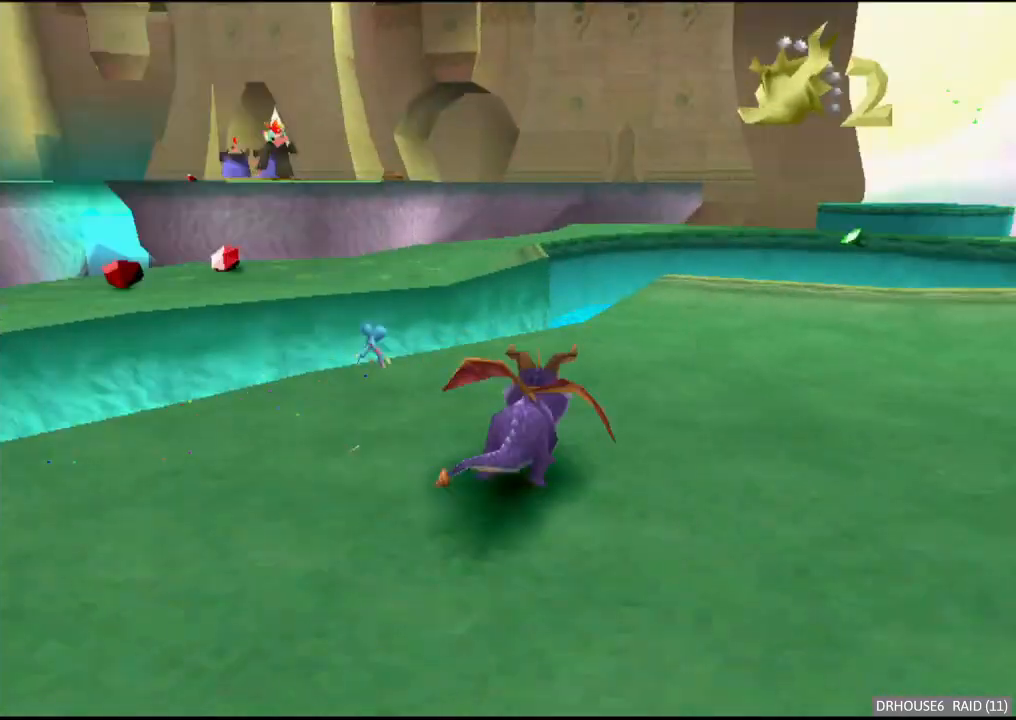
{"buttons": ["X"], "left_stick": "center", "events": [[250, "A", "down"], [267, "left_stick", "left"], [383, "left_stick", "center"], [417, "A", "up"]]}
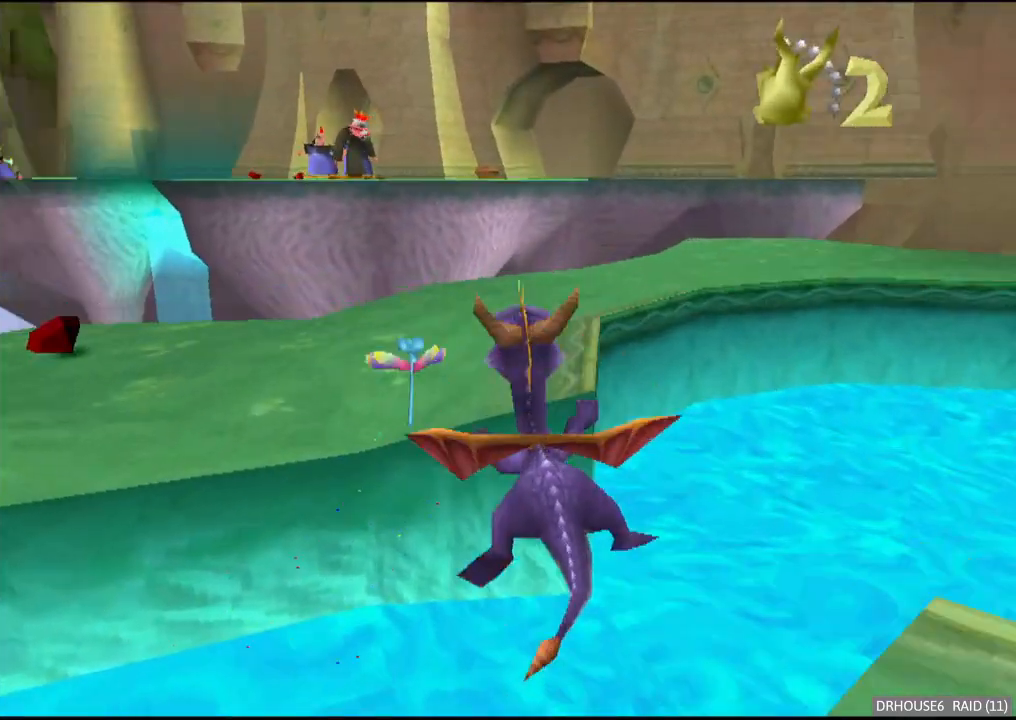
{"buttons": ["X"], "left_stick": "right", "events": [[100, "left_stick", "right"]]}
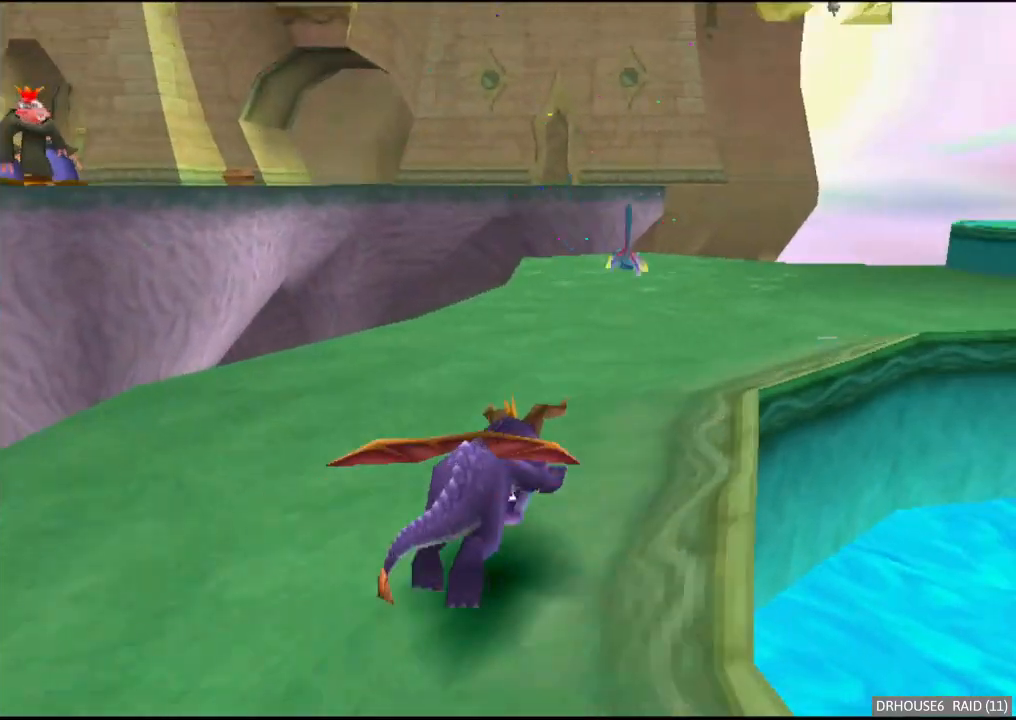
{"buttons": ["X"], "left_stick": "center", "events": [[383, "left_stick", "center"]]}
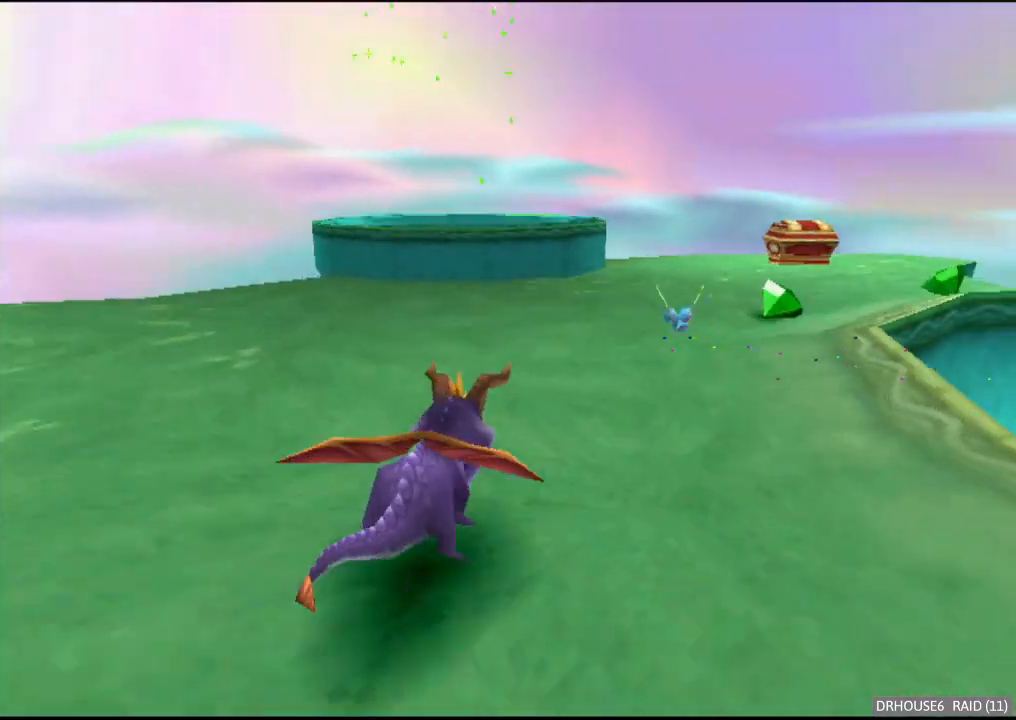
{"buttons": ["A"], "left_stick": "up-left", "events": [[167, "left_stick", "left"], [267, "left_stick", "up-left"], [433, "X", "up"], [483, "A", "down"]]}
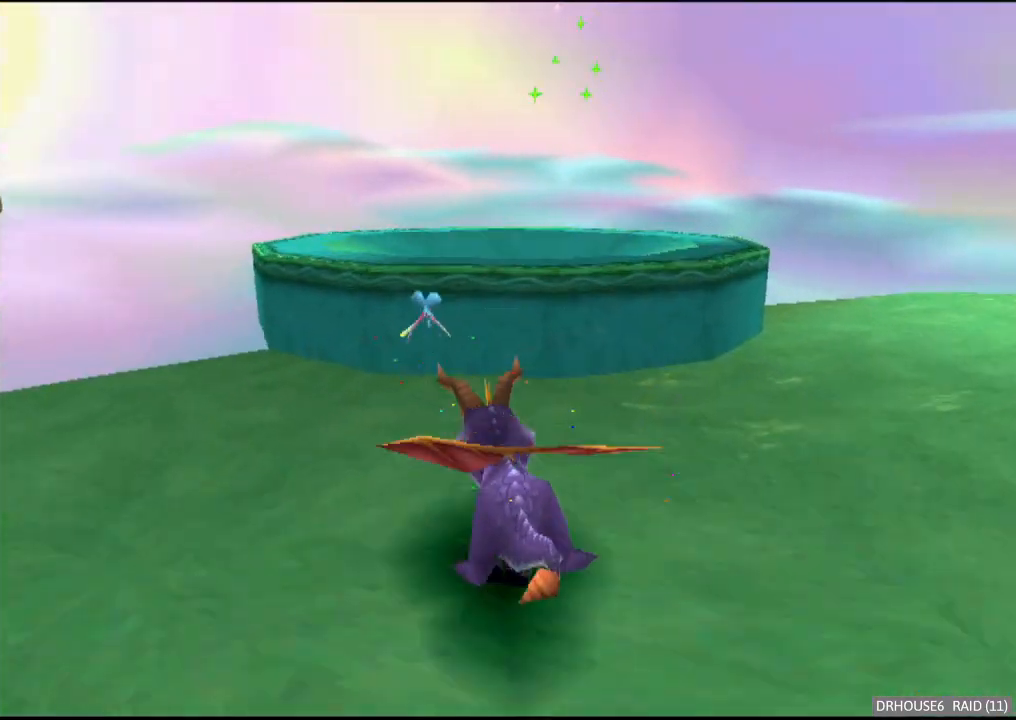
{"buttons": ["X"], "left_stick": "up-left", "events": [[233, "A", "up"], [300, "X", "down"]]}
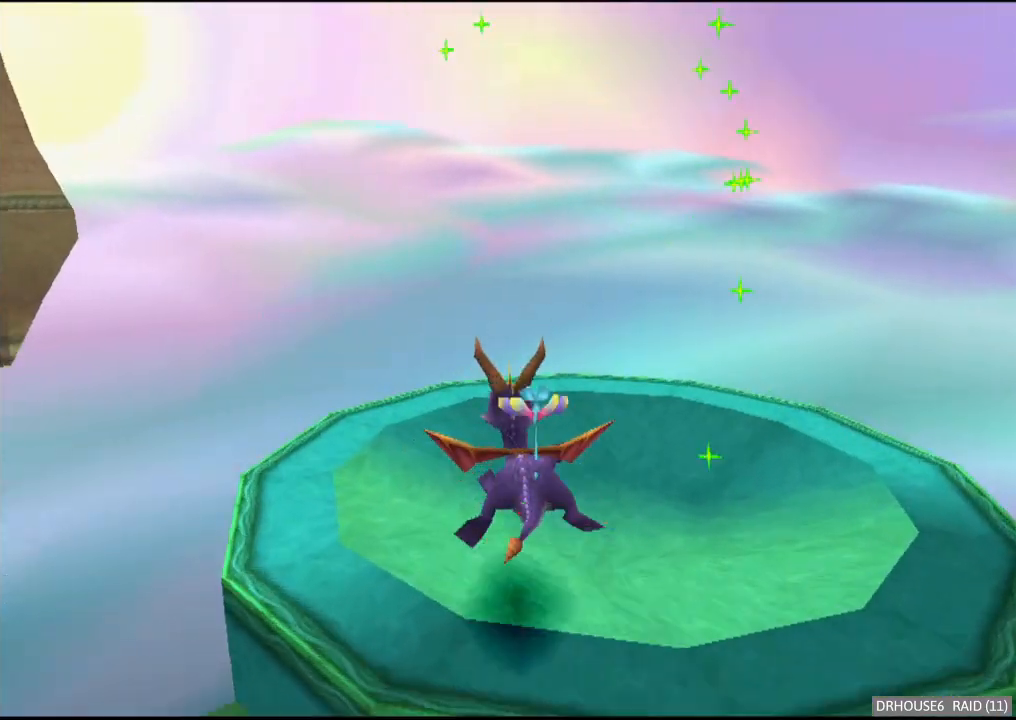
{"buttons": ["B"], "left_stick": "center", "events": [[17, "X", "up"], [33, "left_stick", "center"], [117, "B", "down"], [217, "B", "up"], [300, "B", "down"], [383, "B", "up"], [483, "B", "down"]]}
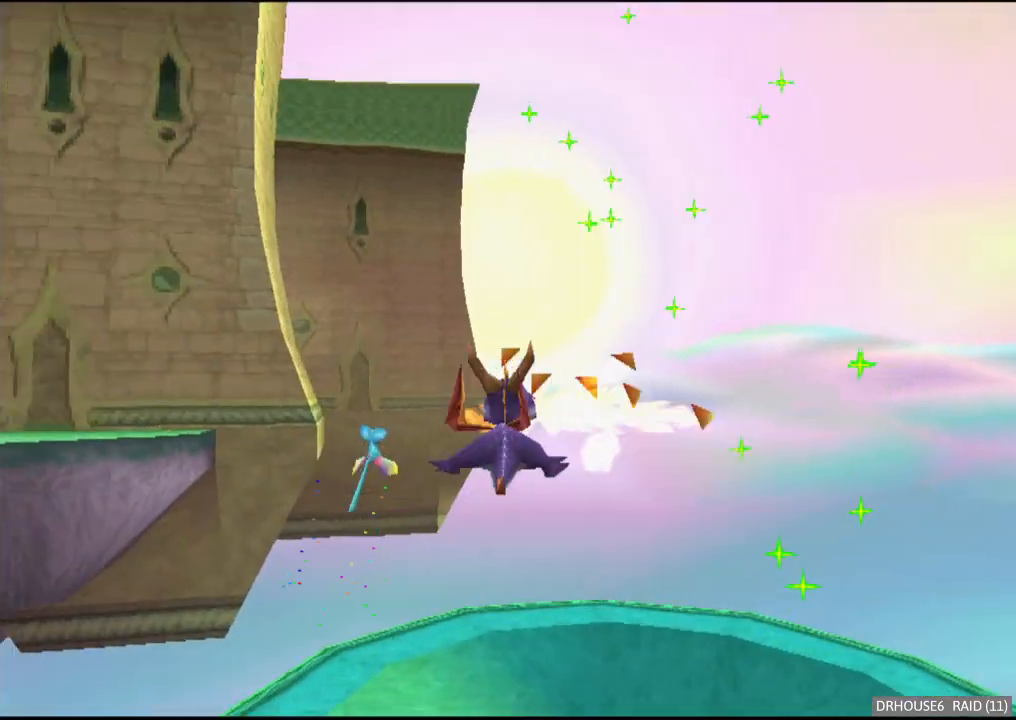
{"buttons": ["B"], "left_stick": "center", "events": [[67, "B", "up"], [150, "B", "down"], [233, "B", "up"], [300, "B", "down"], [383, "B", "up"], [467, "B", "down"]]}
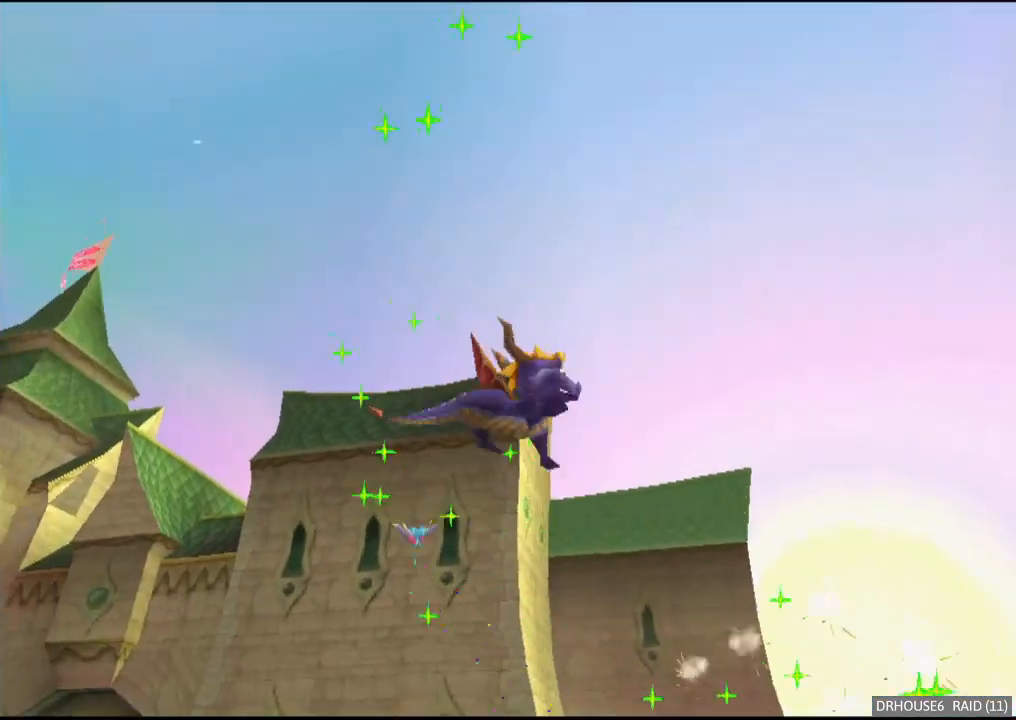
{"buttons": ["B"], "left_stick": "center", "events": [[50, "B", "up"], [150, "B", "down"], [217, "B", "up"], [300, "B", "down"], [383, "B", "up"], [450, "B", "down"]]}
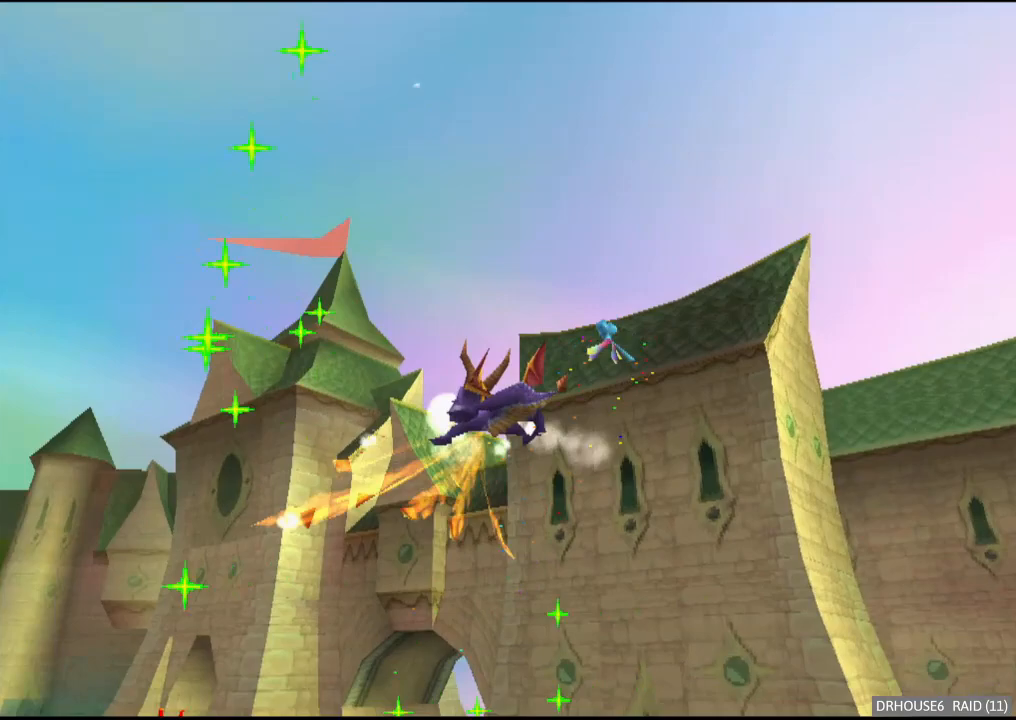
{"buttons": [], "left_stick": "center", "events": [[33, "B", "up"], [133, "B", "down"], [217, "B", "up"]]}